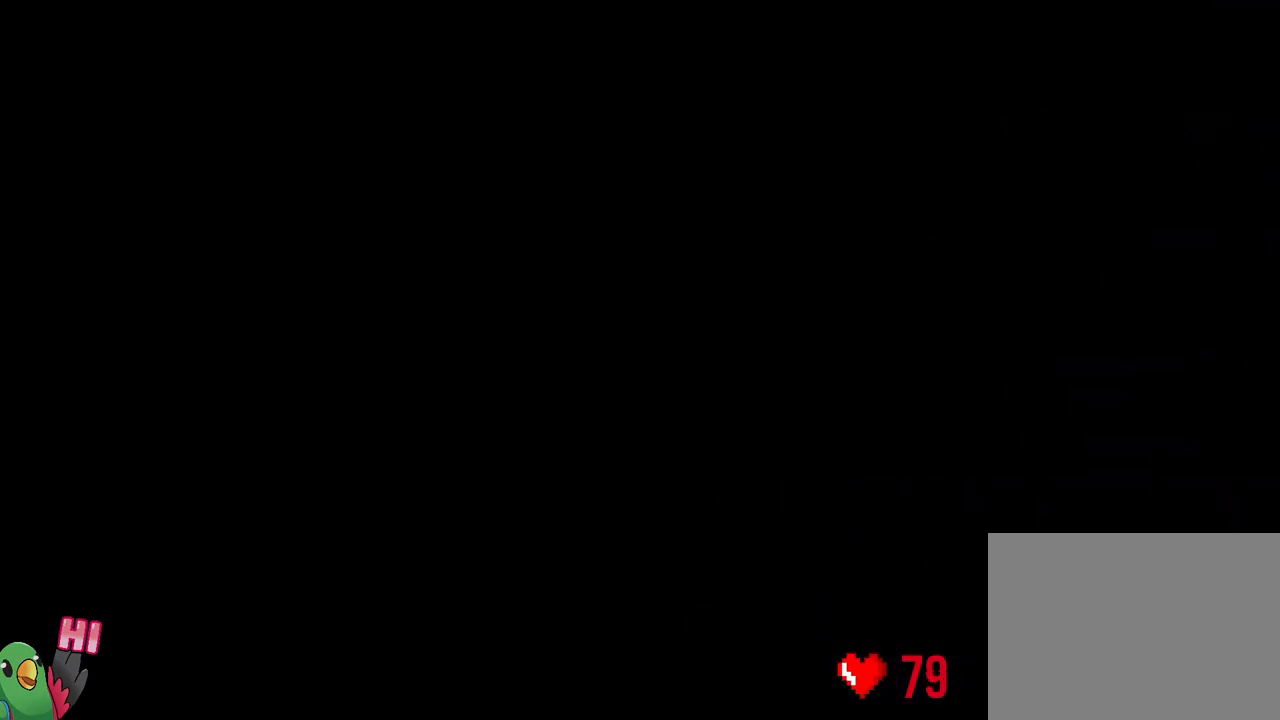
Gameplay with a controller (Nintendo layout); each line is a JSON object with the inputs held at the frame after it. "events" lists button and stick changes between this image and that frame as [ms after this image, input, new state], when the widget could be followed in between. Not read: L3 START.
{"buttons": ["L2", "R1"], "left_stick": "center", "right_stick": "center", "events": [[17, "B", "up"], [67, "R1", "up"], [217, "L2", "up"], [217, "R1", "down"], [233, "L2", "down"]]}
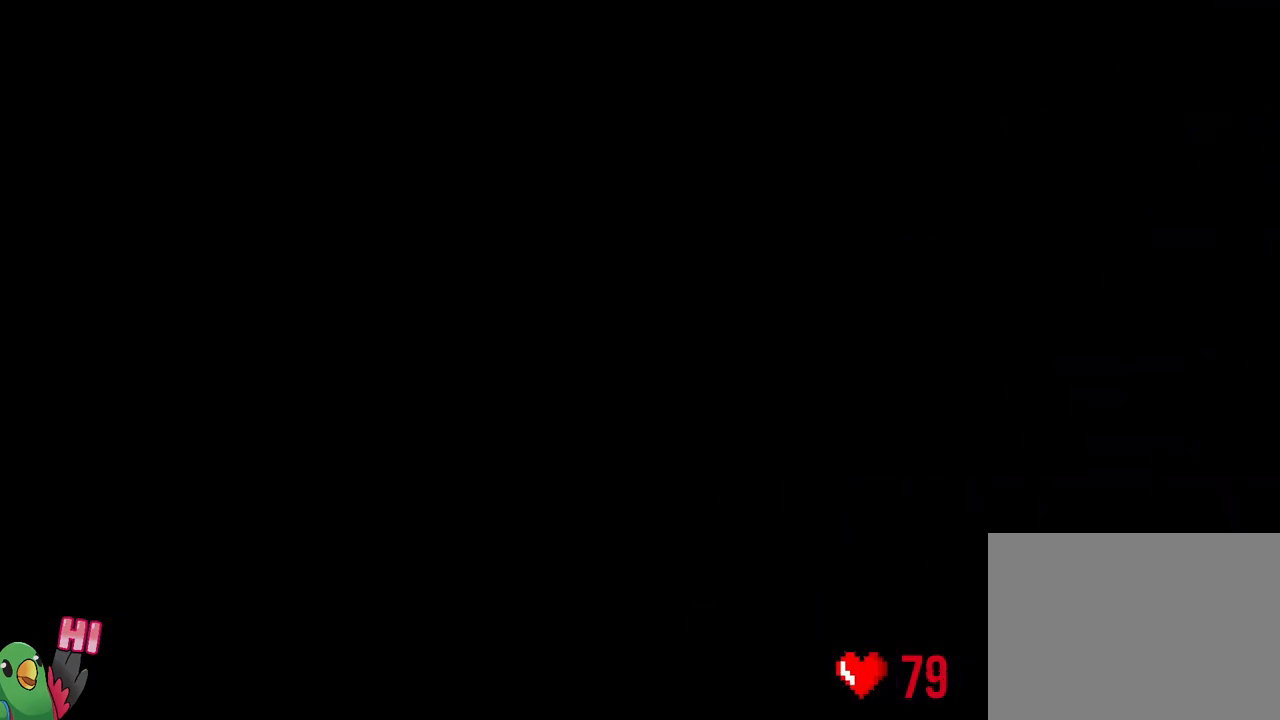
{"buttons": ["L2", "R1"], "left_stick": "center", "right_stick": "center", "events": []}
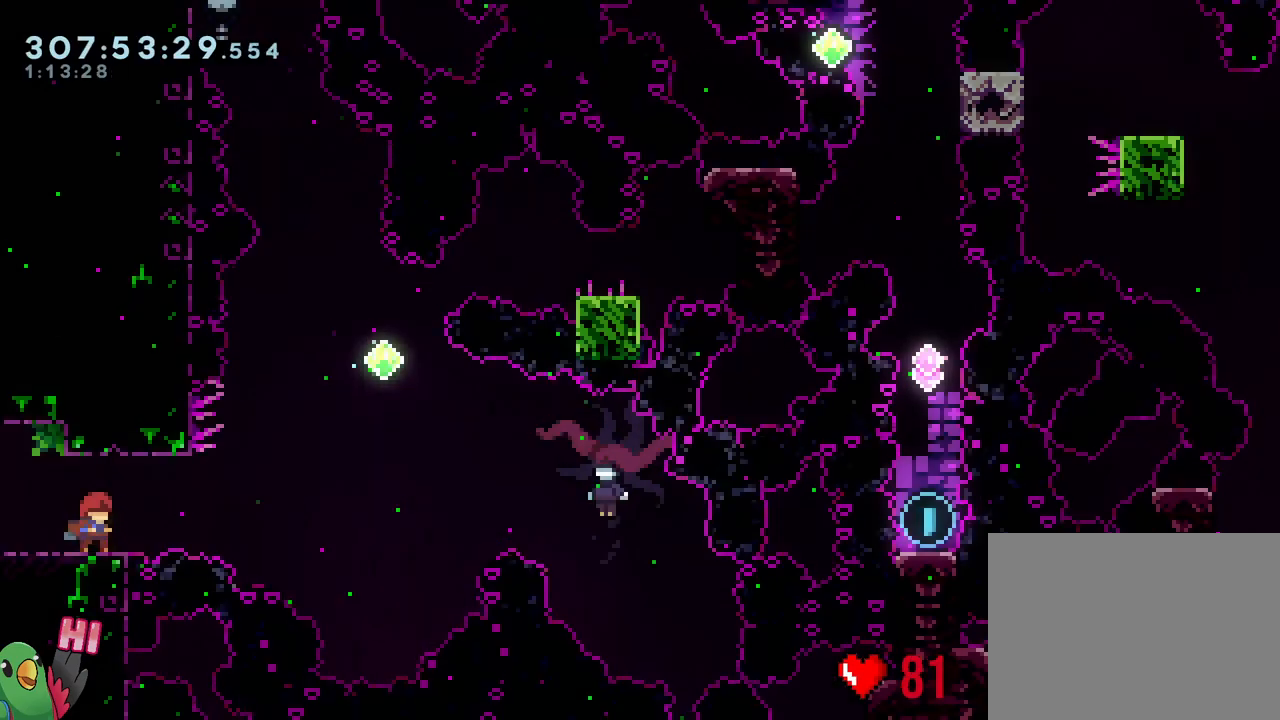
{"buttons": ["B", "Y", "L2", "R1"], "left_stick": "right", "right_stick": "center", "events": [[150, "Y", "down"], [150, "left_stick", "right"], [200, "B", "down"]]}
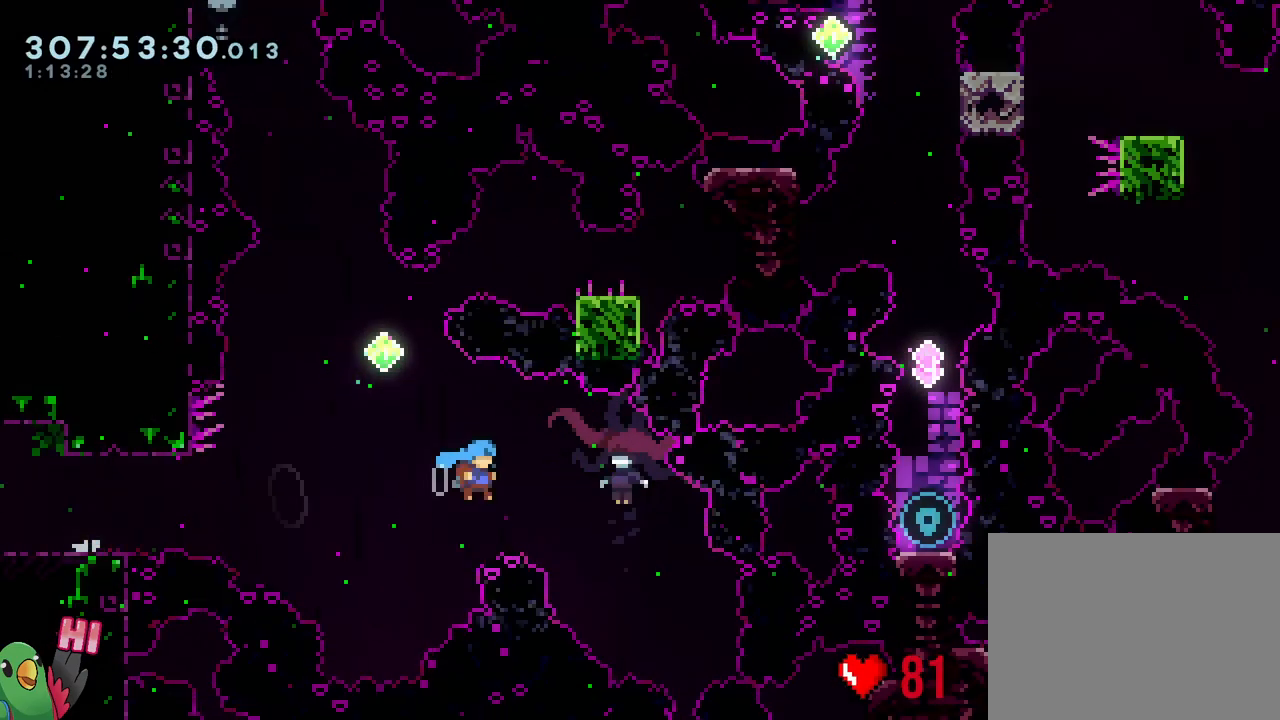
{"buttons": ["L2"], "left_stick": "up-right", "right_stick": "center", "events": [[100, "R1", "up"], [117, "Y", "up"], [117, "left_stick", "up-right"], [150, "B", "up"]]}
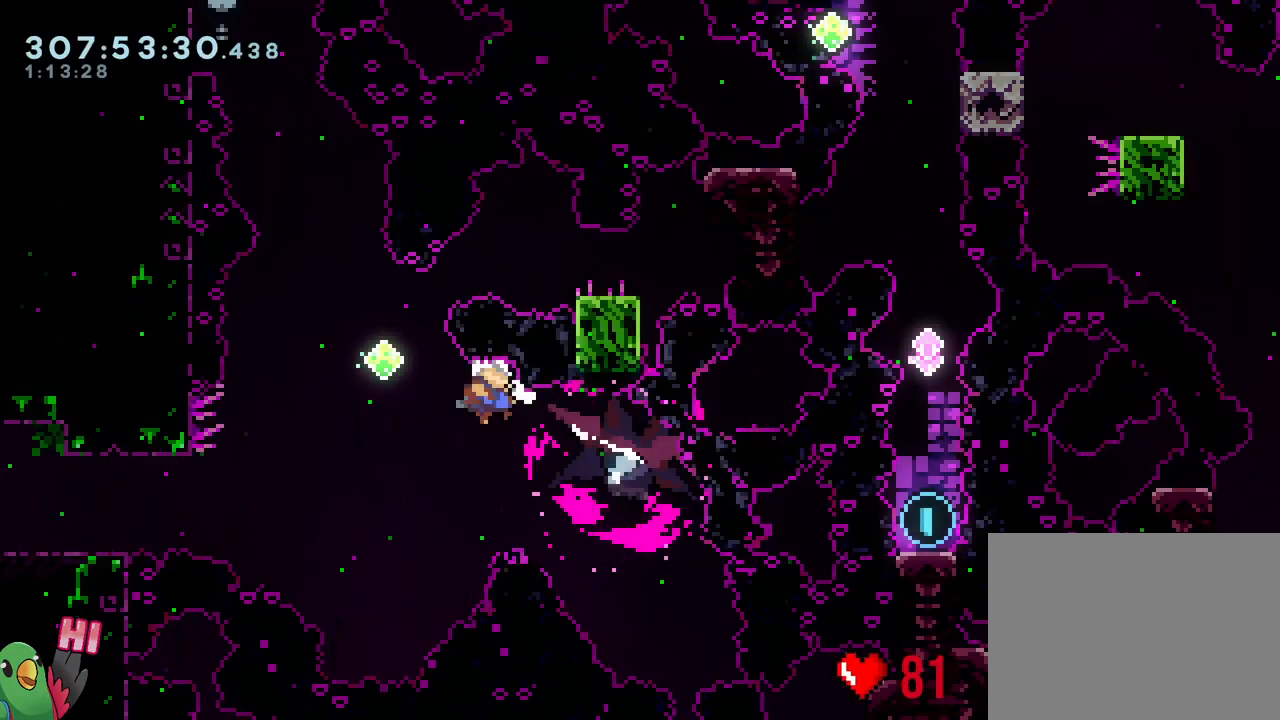
{"buttons": [], "left_stick": "up-right", "right_stick": "center", "events": [[183, "Y", "down"], [350, "Y", "up"], [417, "L2", "up"]]}
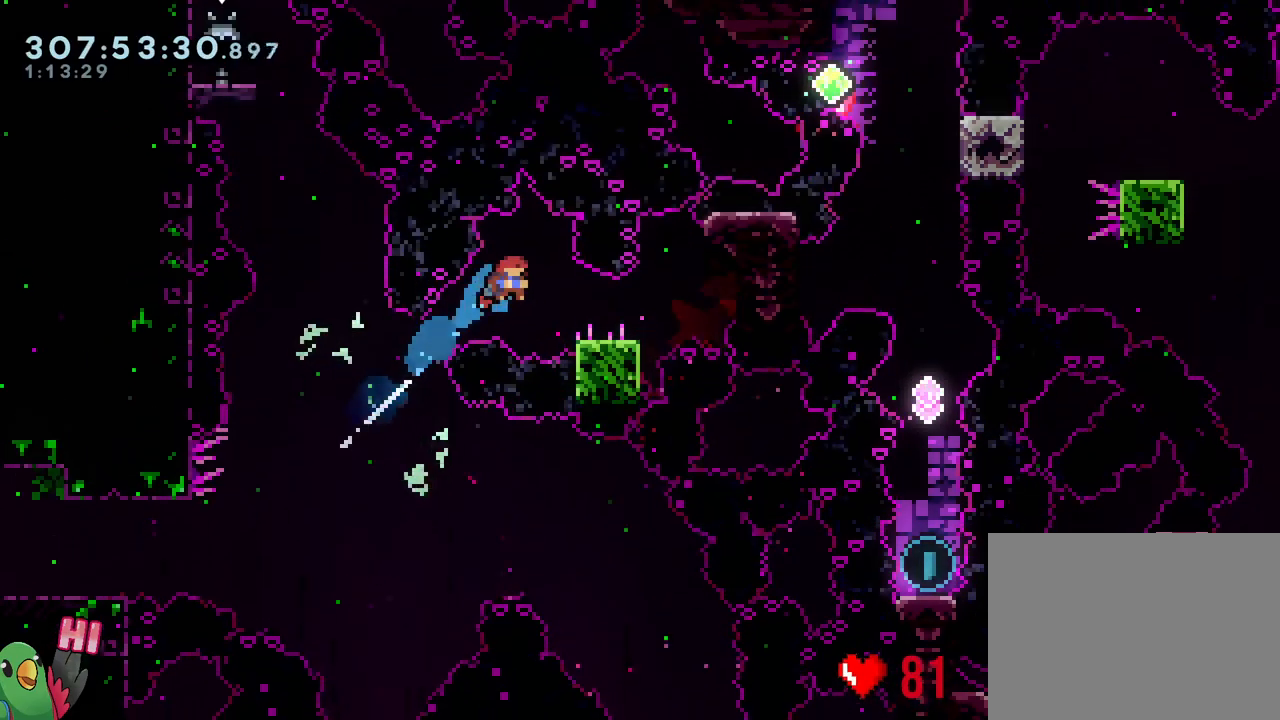
{"buttons": [], "left_stick": "up", "right_stick": "center", "events": [[17, "left_stick", "down-right"], [117, "Y", "down"], [200, "Y", "up"], [300, "B", "down"], [450, "B", "up"], [500, "left_stick", "up"]]}
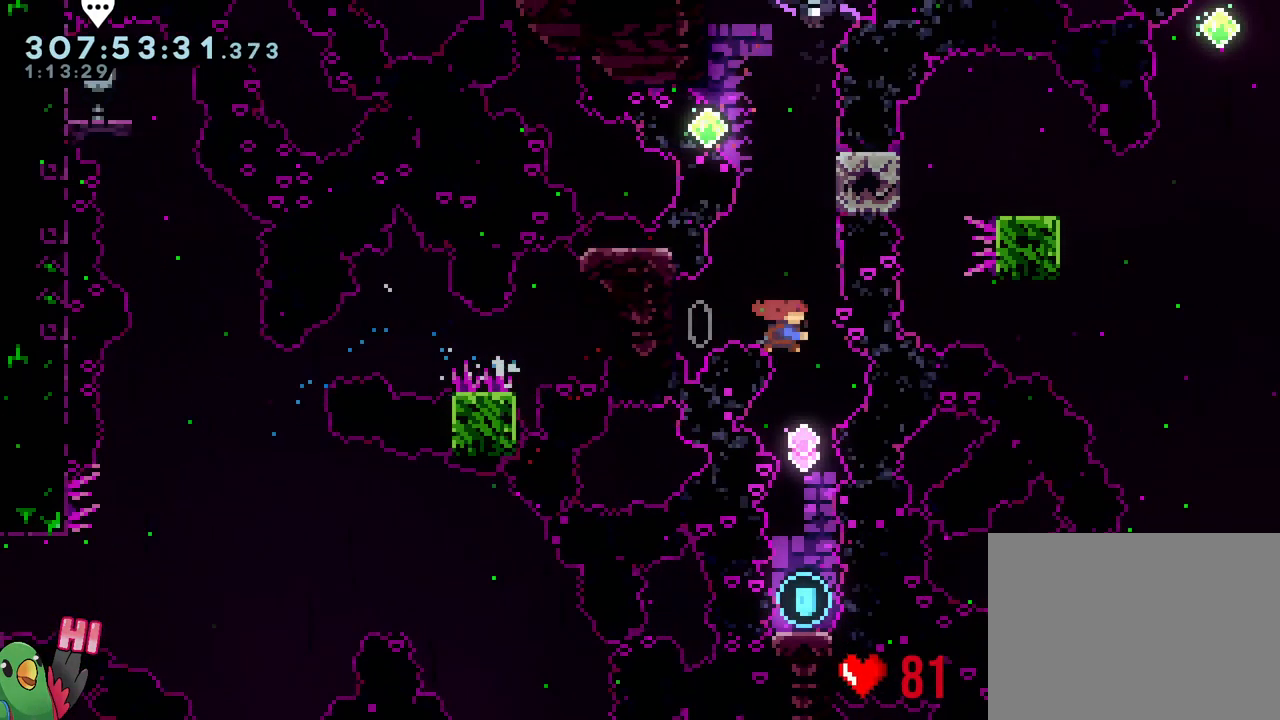
{"buttons": [], "left_stick": "right", "right_stick": "center", "events": [[50, "Y", "down"], [150, "Y", "up"], [283, "left_stick", "center"], [450, "left_stick", "right"]]}
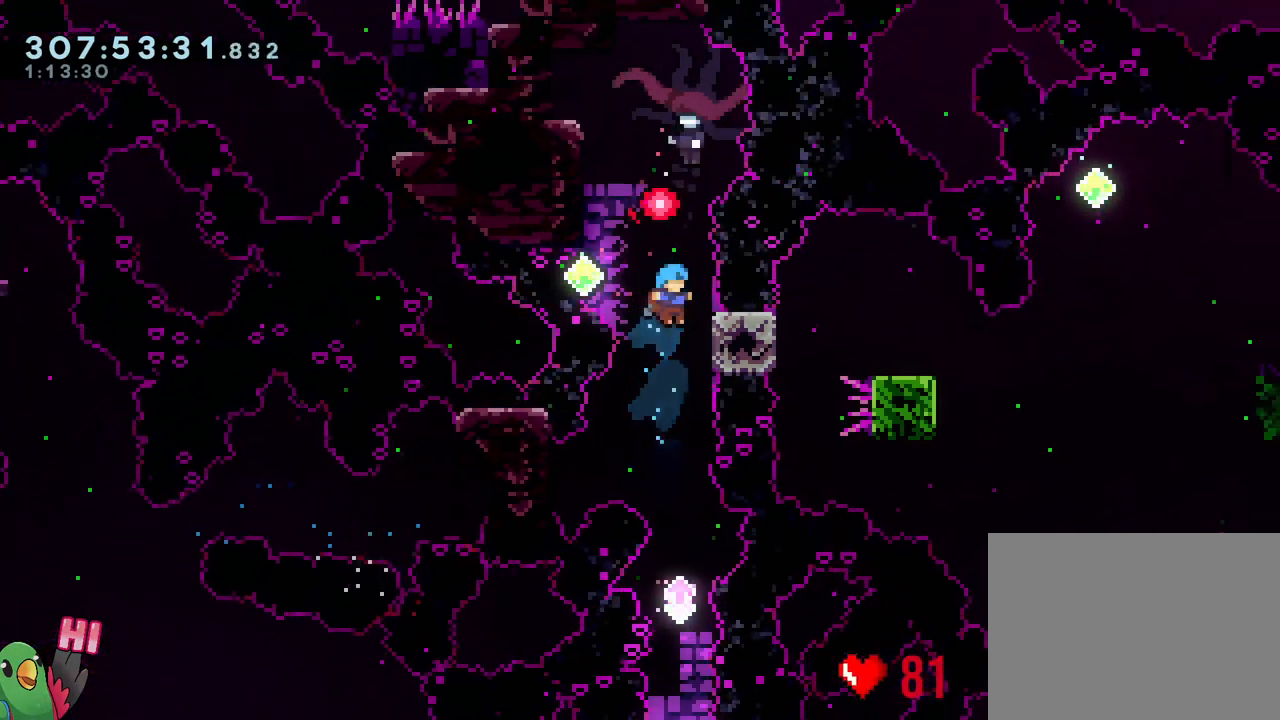
{"buttons": ["R1"], "left_stick": "center", "right_stick": "center", "events": [[50, "R1", "down"], [200, "left_stick", "center"]]}
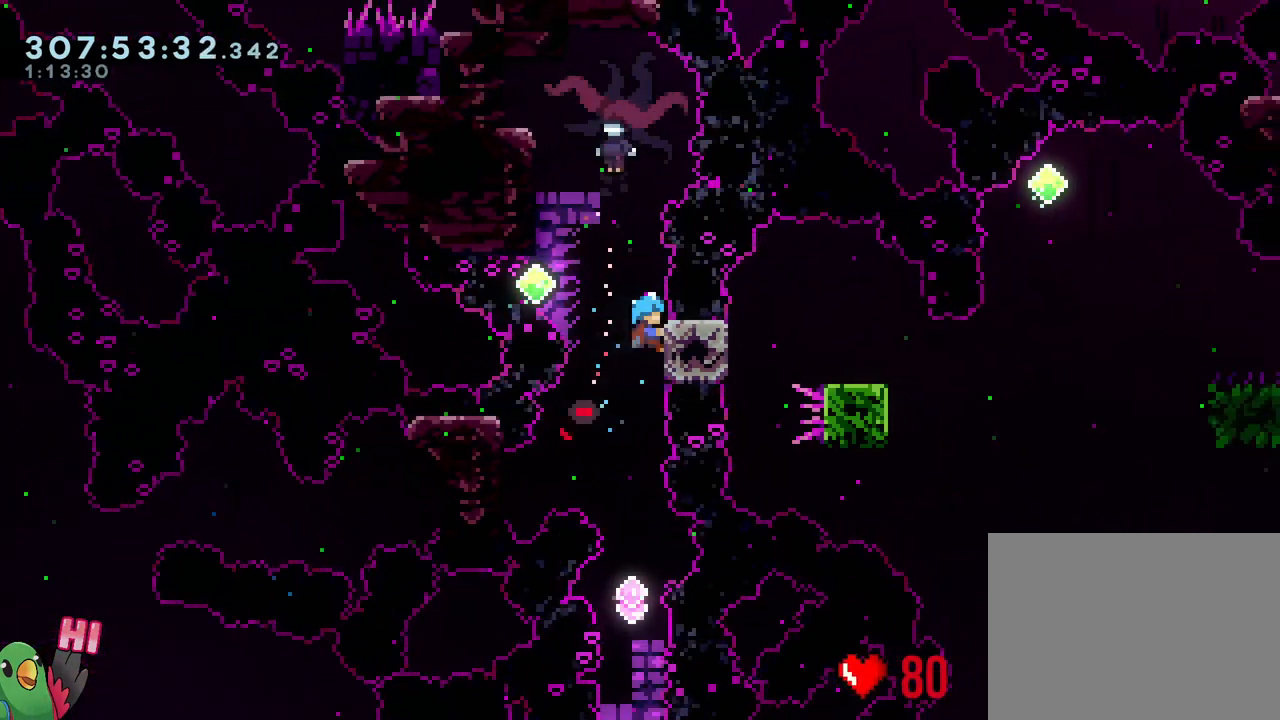
{"buttons": [], "left_stick": "up", "right_stick": "center", "events": [[67, "R1", "up"], [367, "left_stick", "up"]]}
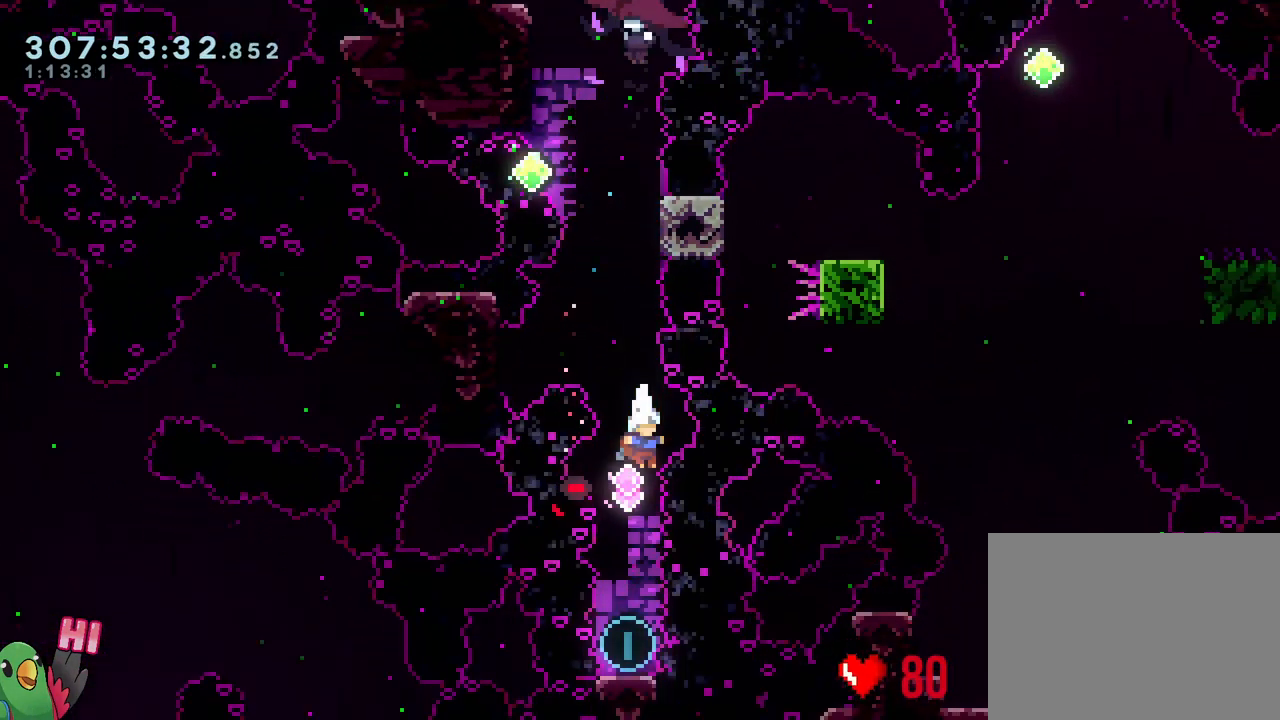
{"buttons": ["Y"], "left_stick": "up-right", "right_stick": "center", "events": [[67, "Y", "down"], [217, "Y", "up"], [267, "left_stick", "center"], [333, "left_stick", "up-right"], [400, "Y", "down"]]}
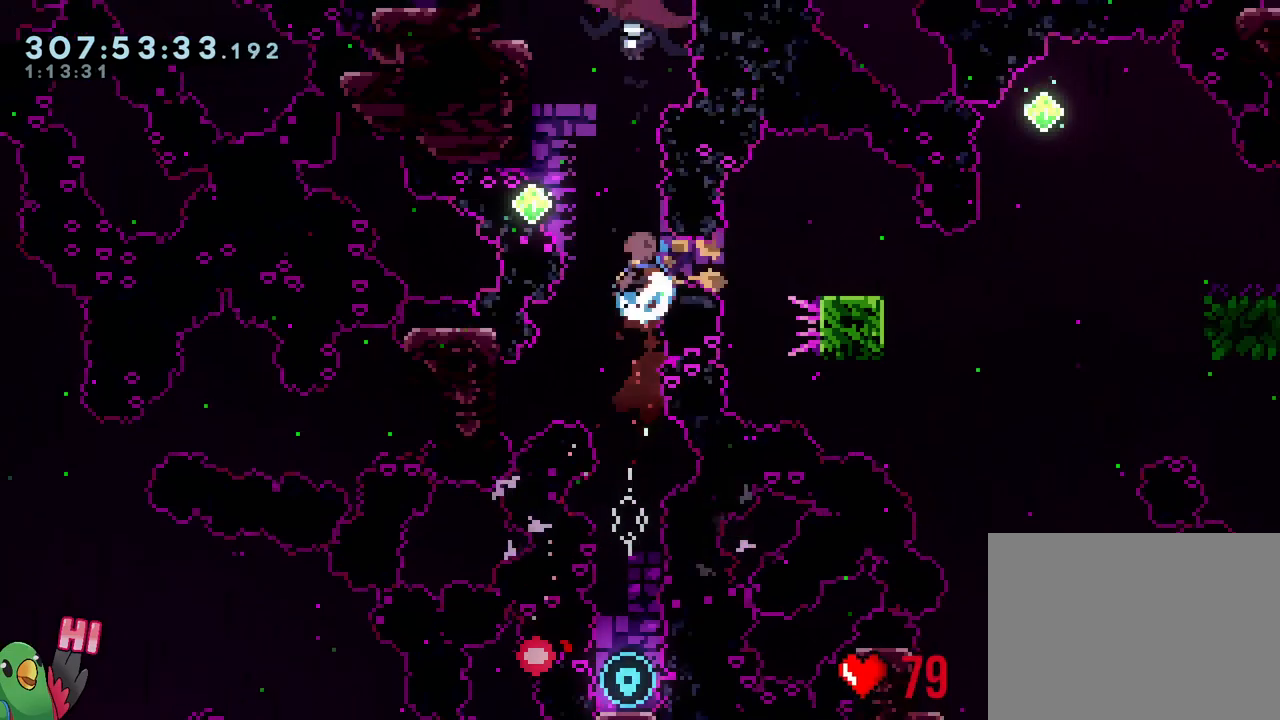
{"buttons": ["L2"], "left_stick": "right", "right_stick": "center", "events": [[67, "Y", "up"], [83, "left_stick", "center"], [150, "left_stick", "left"], [300, "L2", "down"], [300, "left_stick", "right"]]}
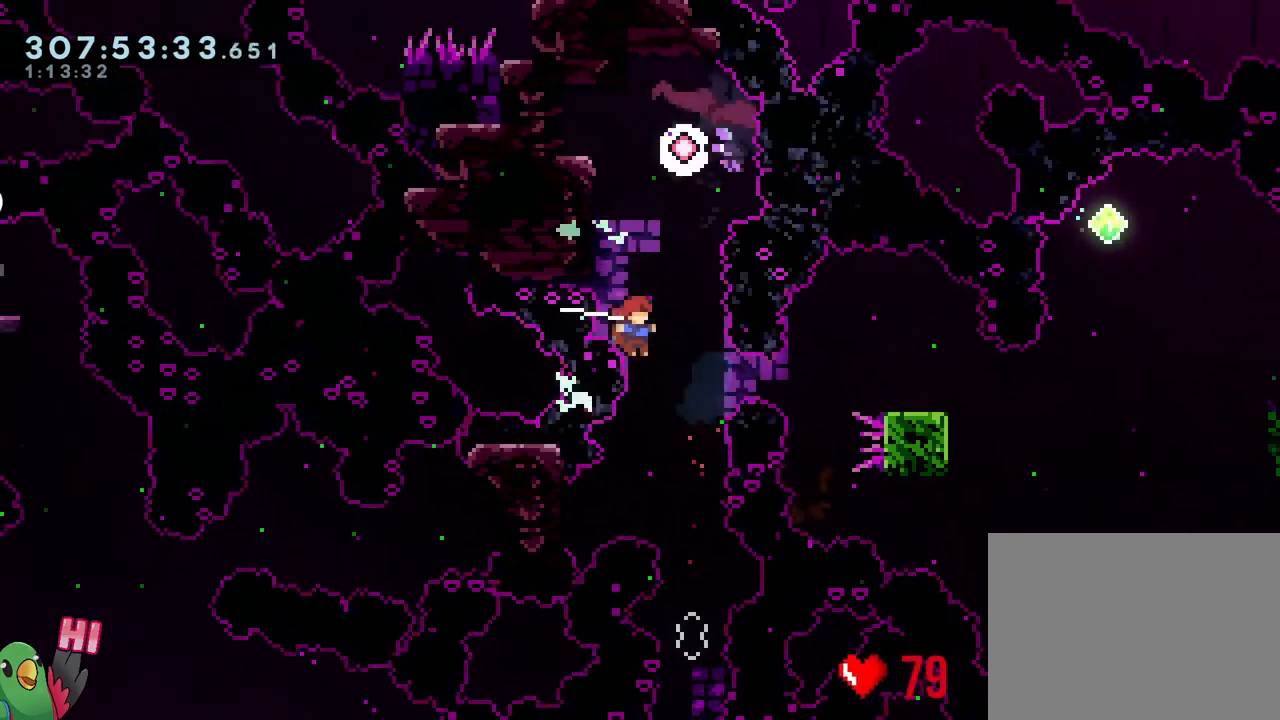
{"buttons": ["L2"], "left_stick": "center", "right_stick": "center", "events": [[83, "Y", "down"], [250, "Y", "up"], [433, "left_stick", "center"]]}
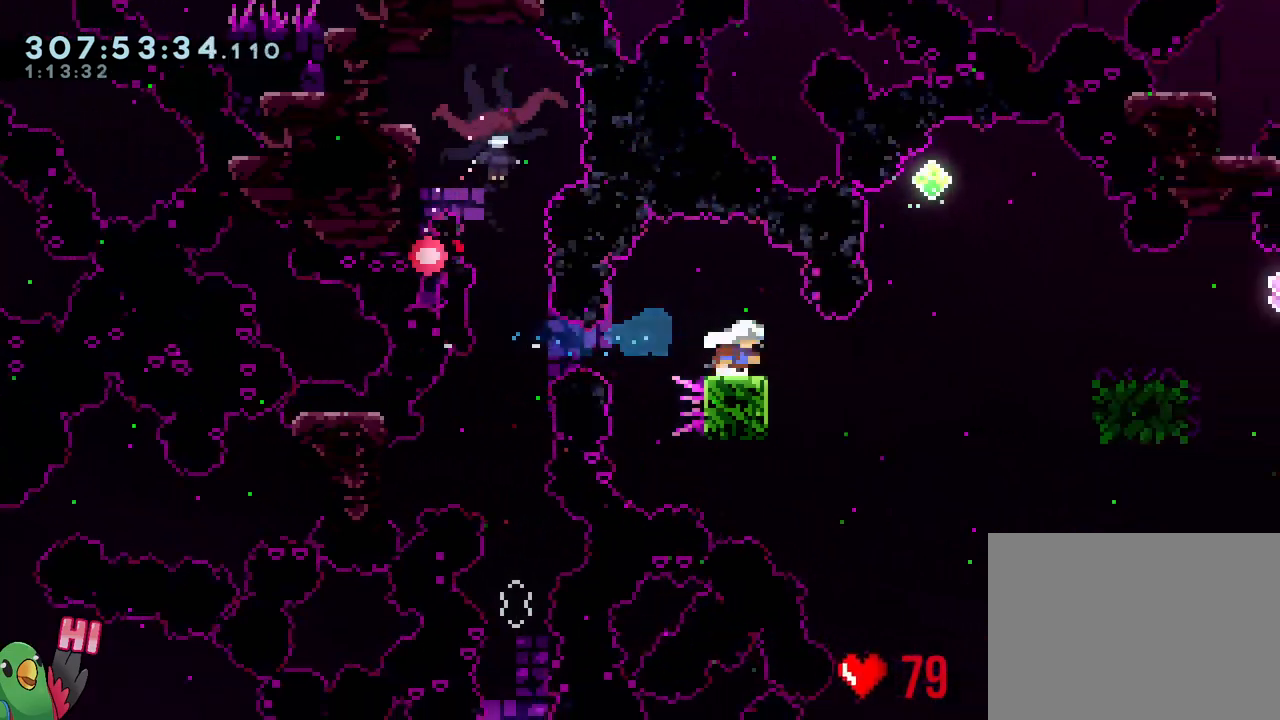
{"buttons": [], "left_stick": "down", "right_stick": "center", "events": [[67, "left_stick", "right"], [383, "L2", "up"], [433, "left_stick", "down"]]}
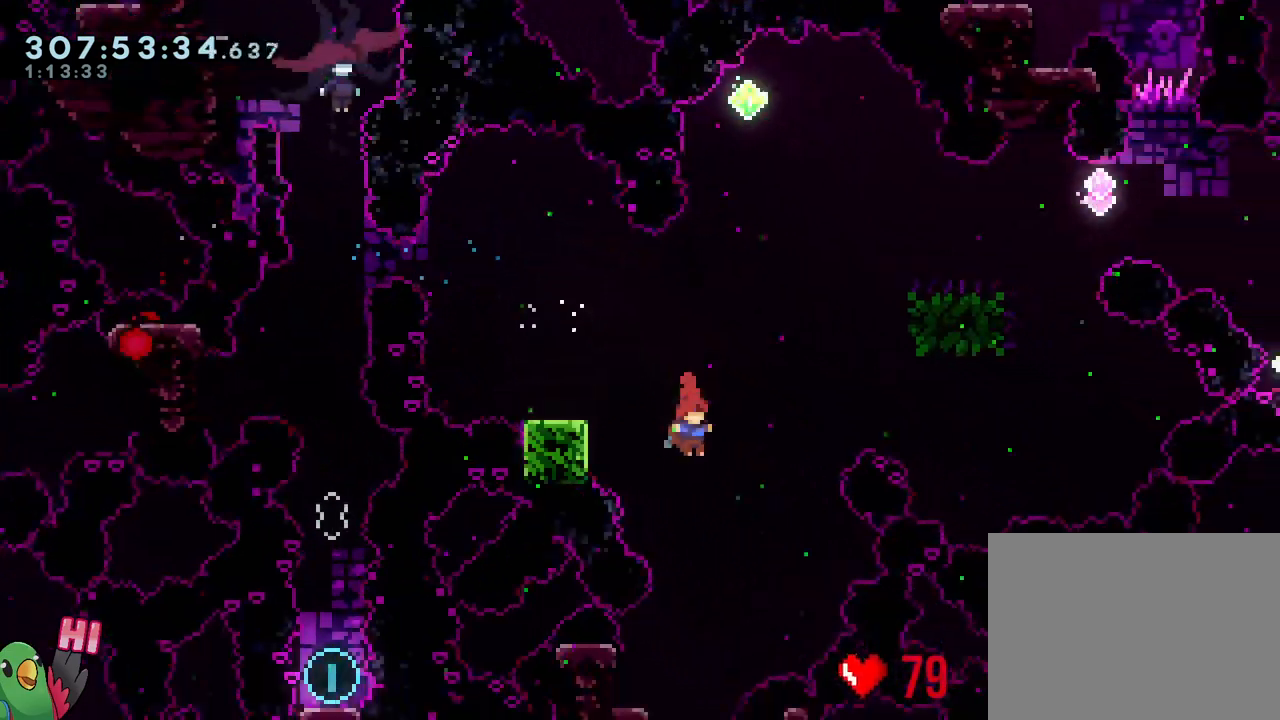
{"buttons": ["R1"], "left_stick": "left", "right_stick": "center", "events": [[167, "left_stick", "left"], [383, "R1", "down"]]}
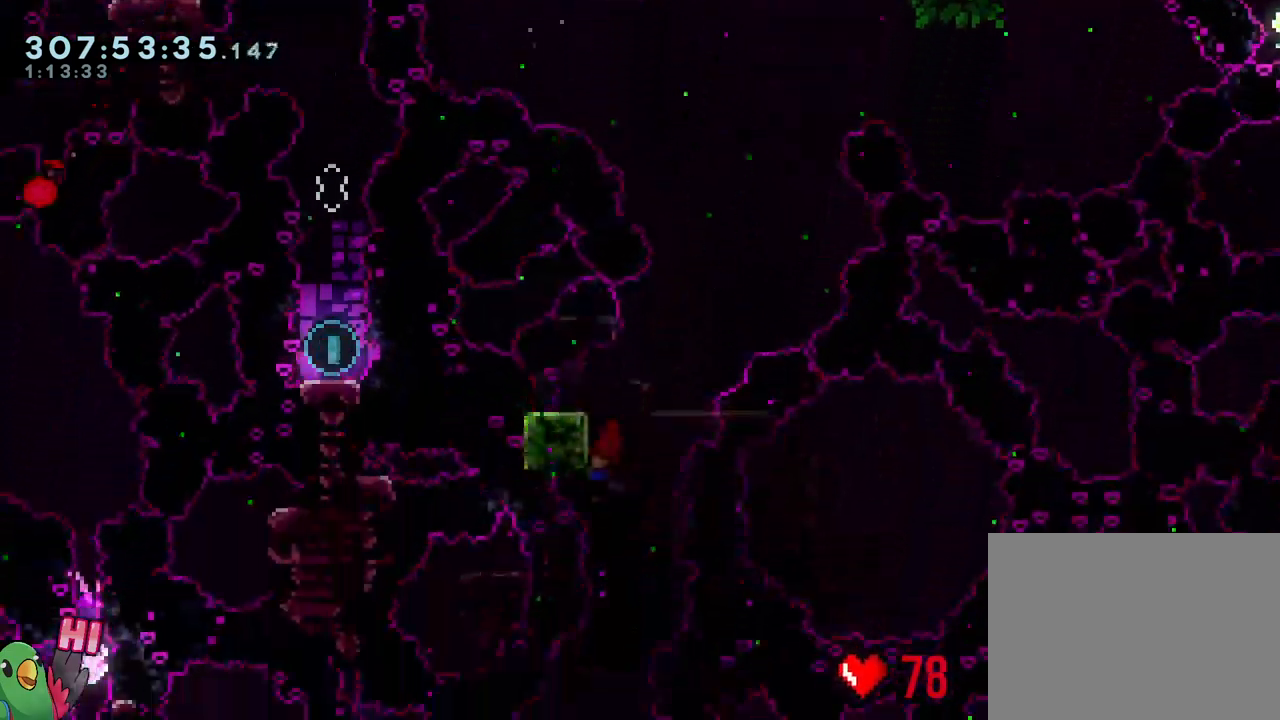
{"buttons": [], "left_stick": "up-left", "right_stick": "center", "events": [[150, "left_stick", "center"], [417, "left_stick", "up-left"], [483, "R1", "up"]]}
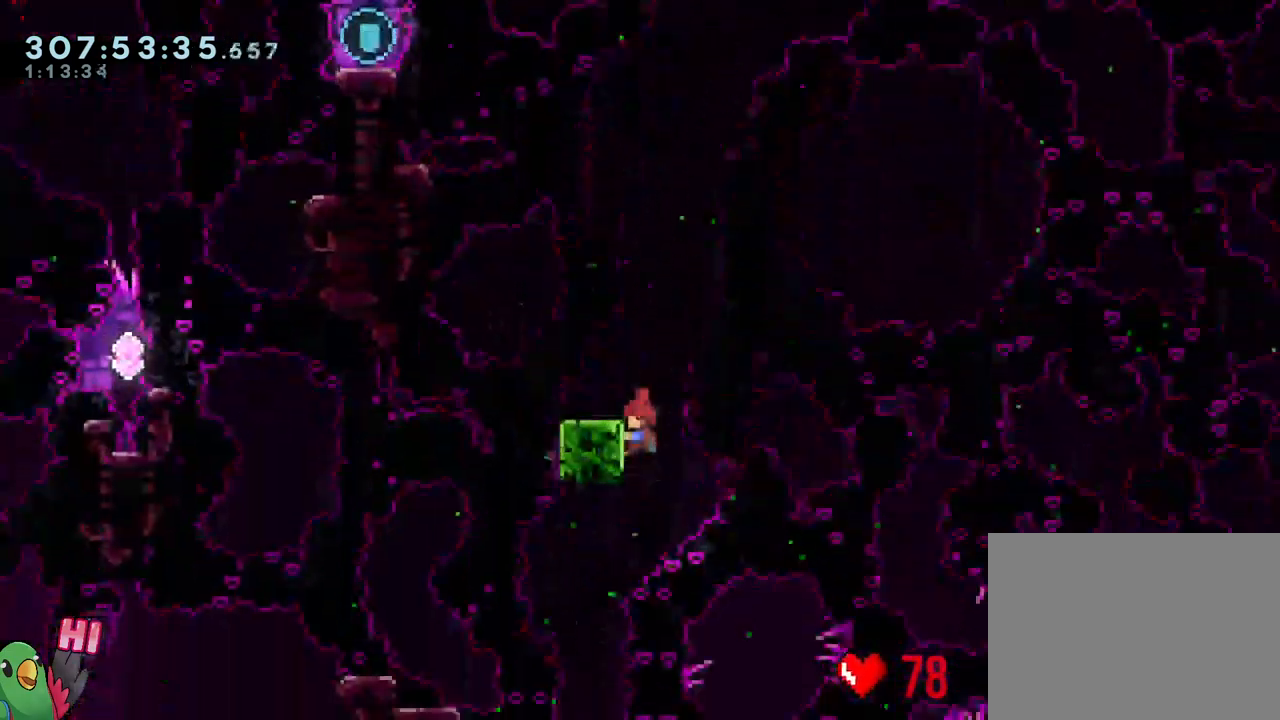
{"buttons": [], "left_stick": "down", "right_stick": "center", "events": [[200, "left_stick", "down"]]}
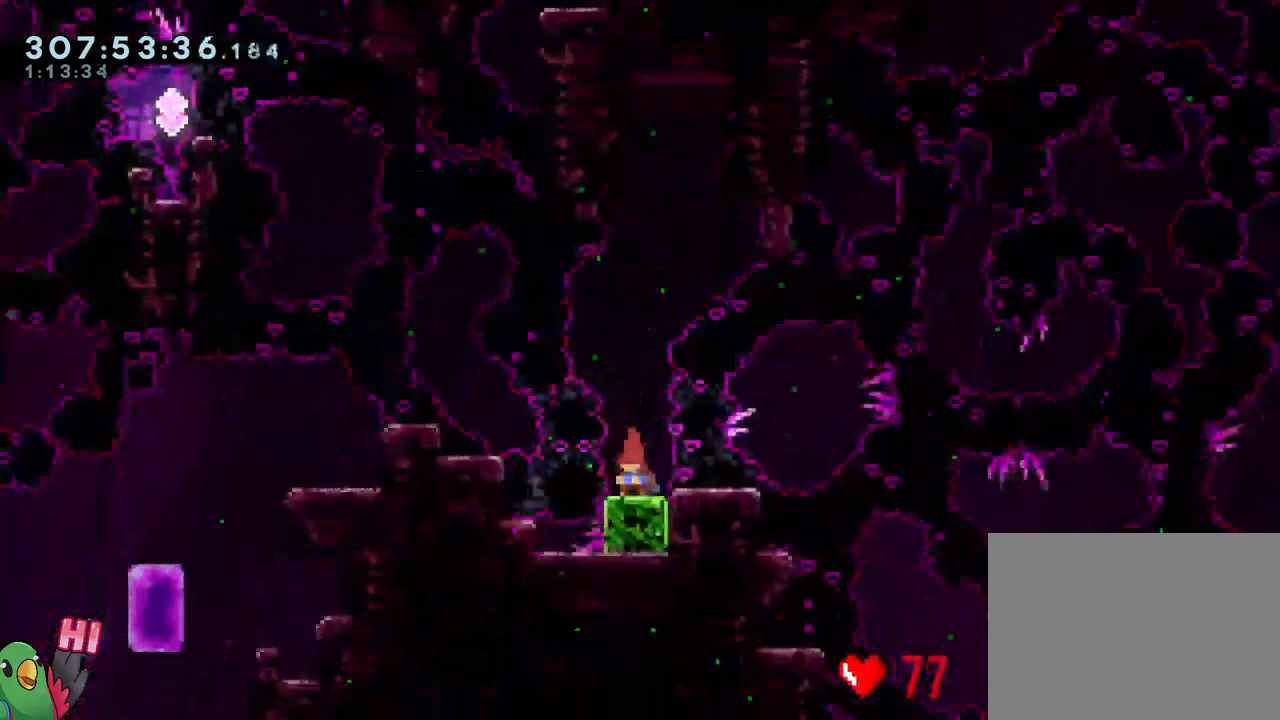
{"buttons": ["B", "Y", "L2", "R1"], "left_stick": "left", "right_stick": "center", "events": [[17, "L2", "down"], [200, "Y", "down"], [200, "left_stick", "left"], [233, "B", "down"], [483, "R1", "down"]]}
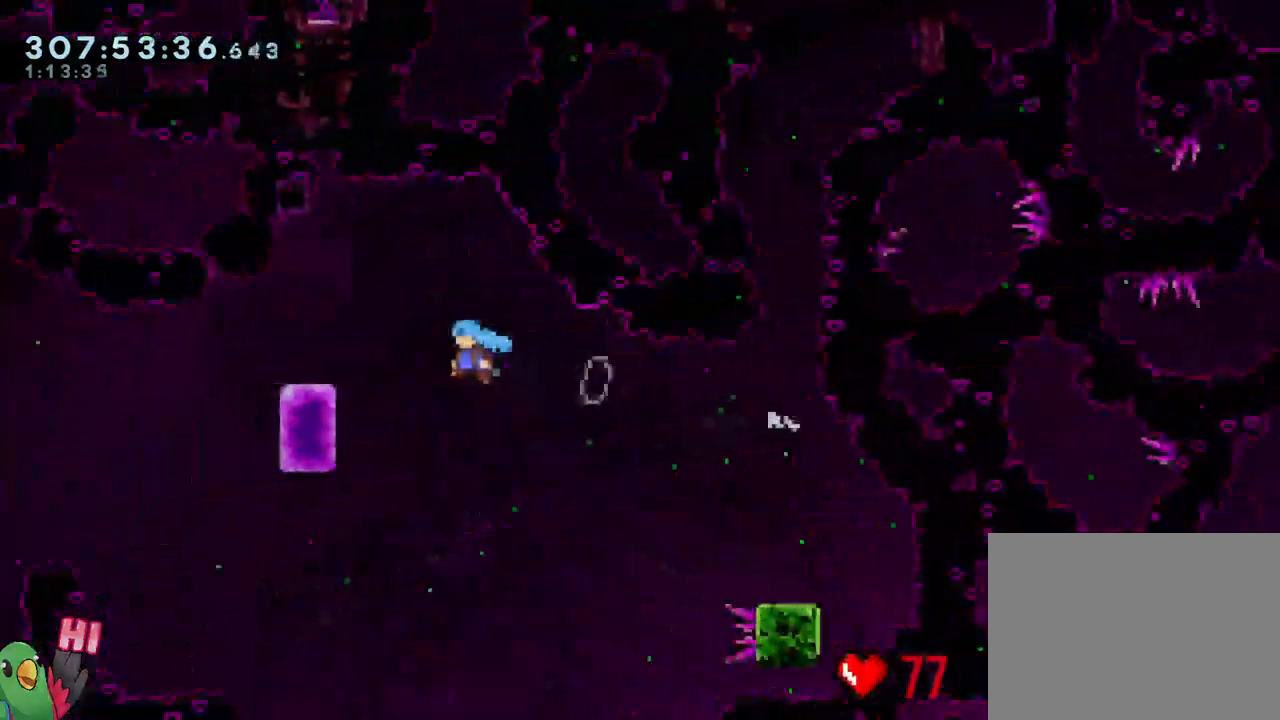
{"buttons": ["L2", "R1"], "left_stick": "left", "right_stick": "center", "events": [[117, "B", "up"], [117, "Y", "up"], [183, "left_stick", "center"], [283, "B", "down"], [367, "L2", "up"], [417, "L2", "down"], [433, "B", "up"], [483, "left_stick", "left"]]}
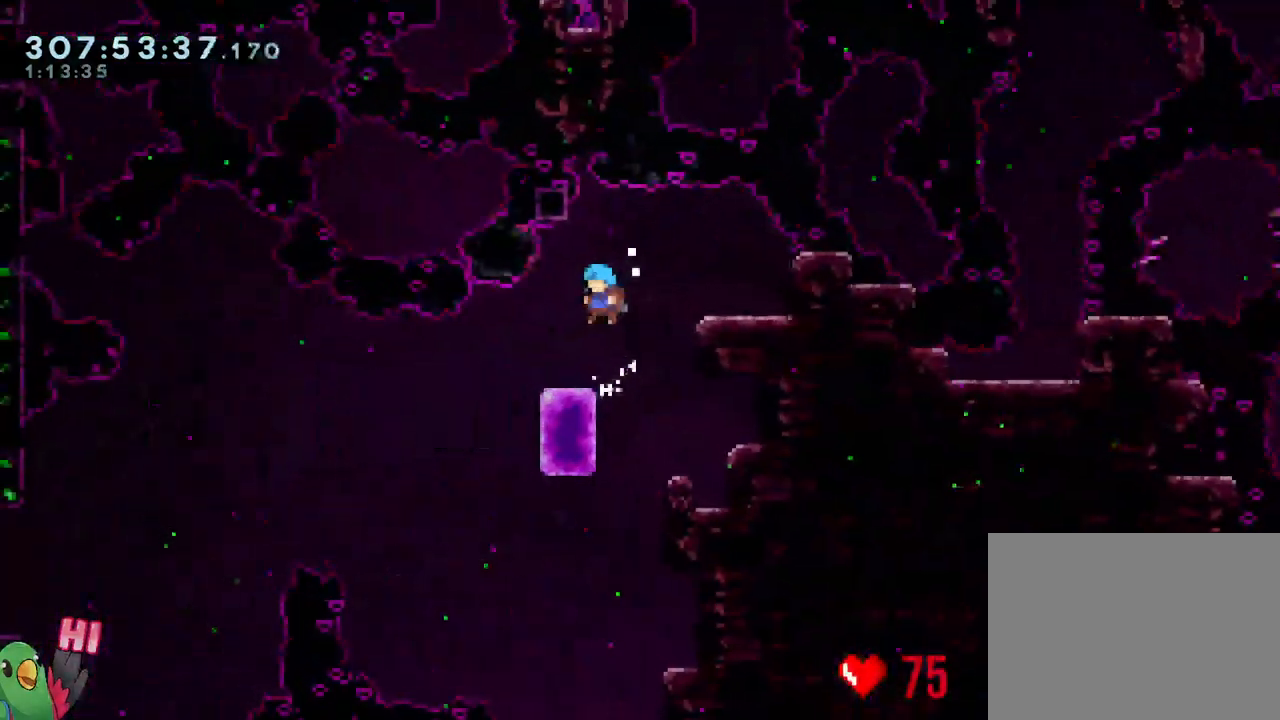
{"buttons": ["R1"], "left_stick": "right", "right_stick": "center", "events": [[83, "left_stick", "center"], [217, "left_stick", "left"], [333, "R1", "up"], [417, "left_stick", "right"], [467, "R1", "down"], [500, "L2", "up"]]}
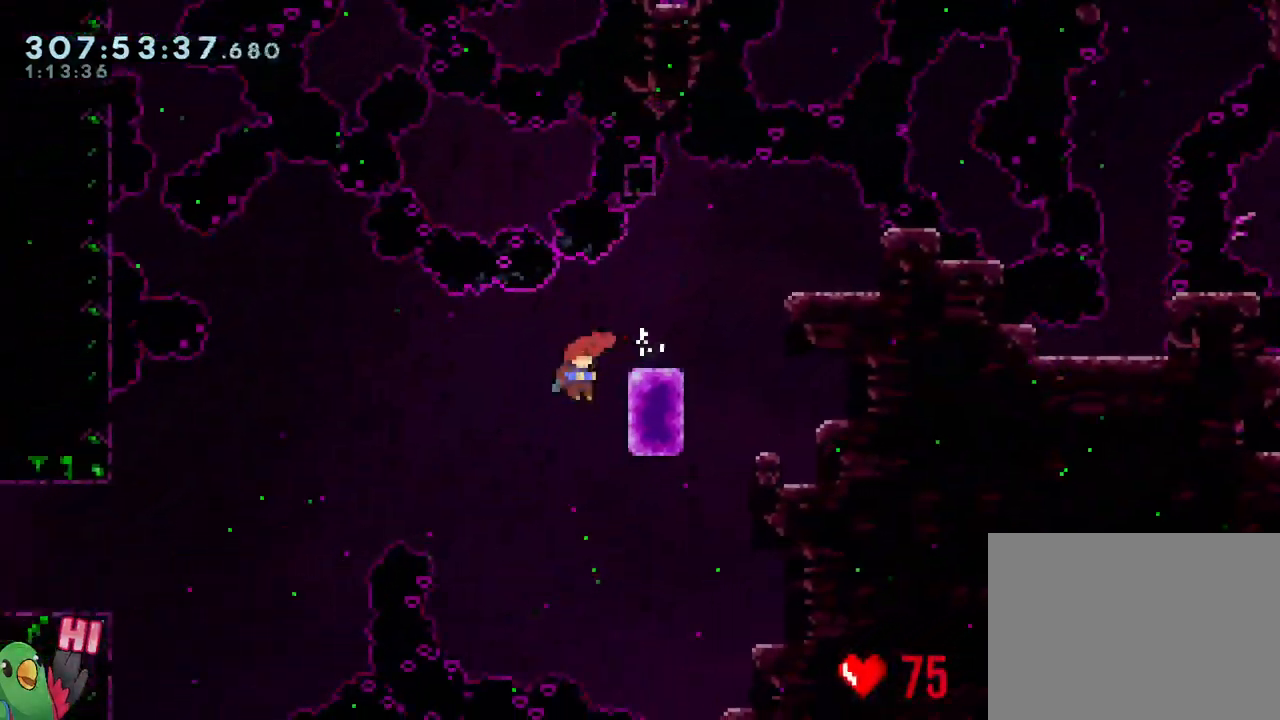
{"buttons": ["R1"], "left_stick": "up", "right_stick": "center", "events": [[417, "left_stick", "up"]]}
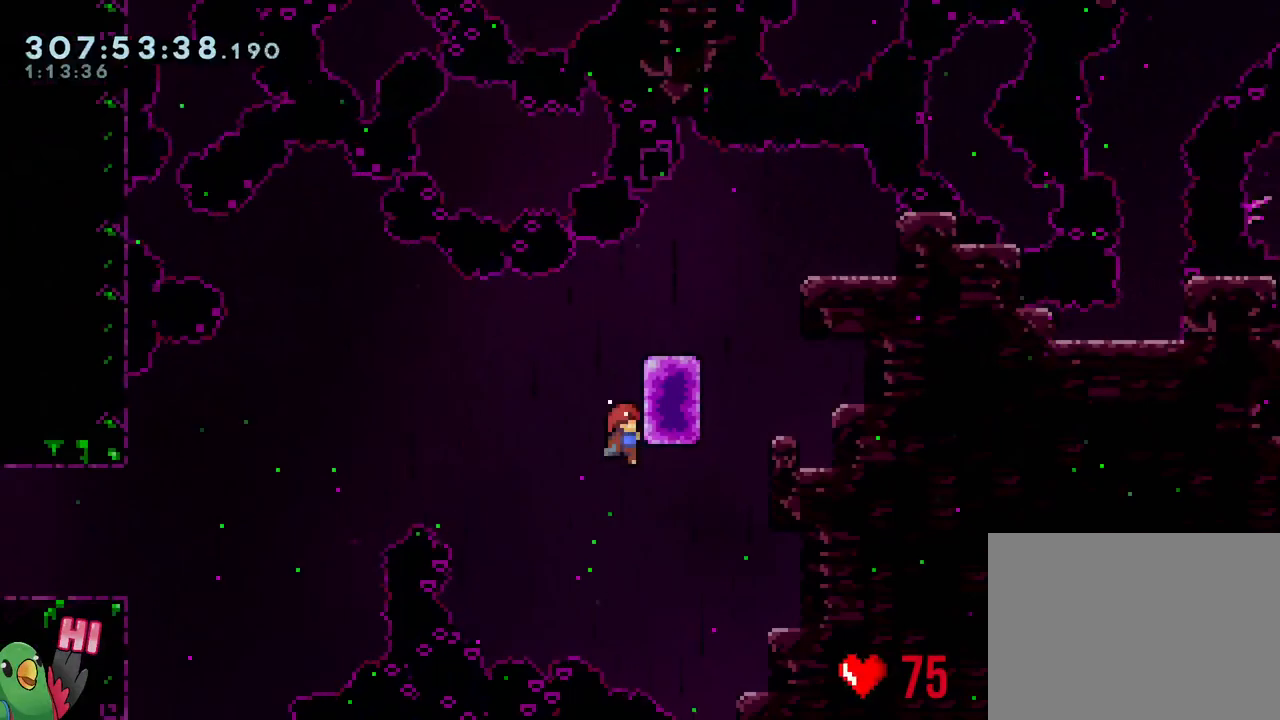
{"buttons": ["B", "L2", "R1"], "left_stick": "left", "right_stick": "center", "events": [[67, "left_stick", "left"], [117, "B", "down"], [333, "L2", "down"]]}
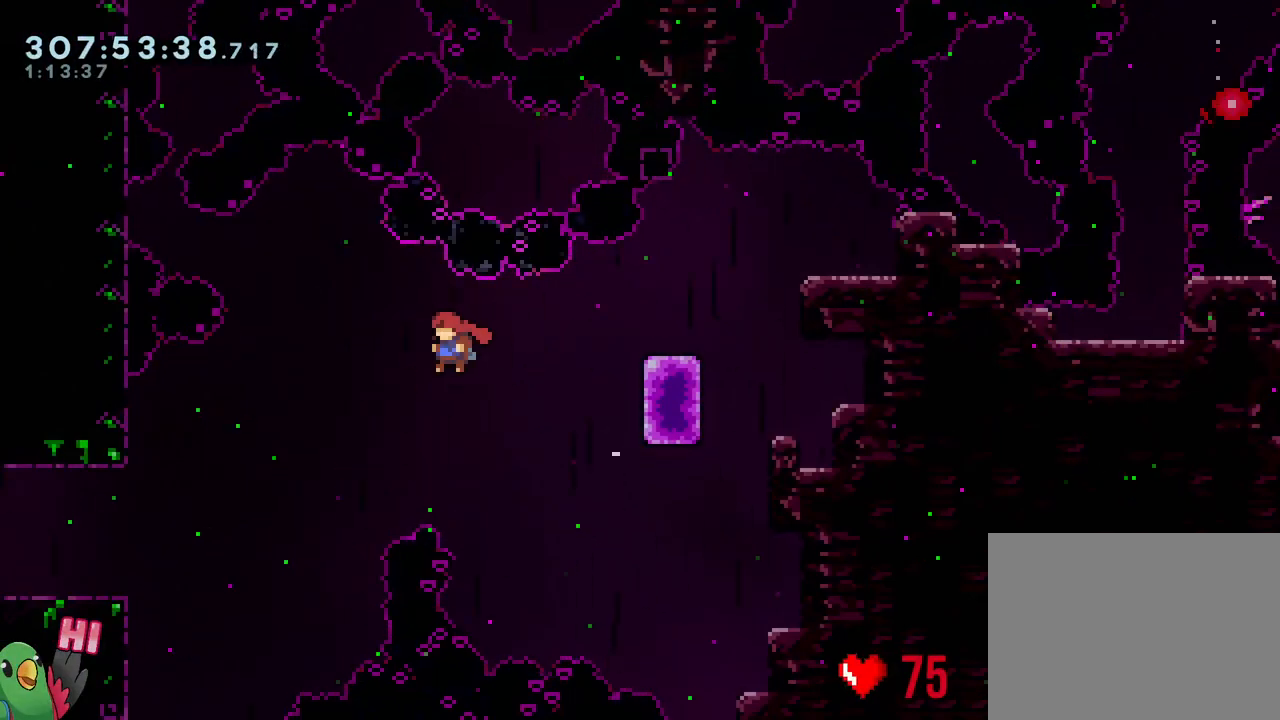
{"buttons": ["L2"], "left_stick": "left", "right_stick": "center", "events": [[283, "Y", "down"], [433, "Y", "up"], [467, "B", "up"], [467, "R1", "up"]]}
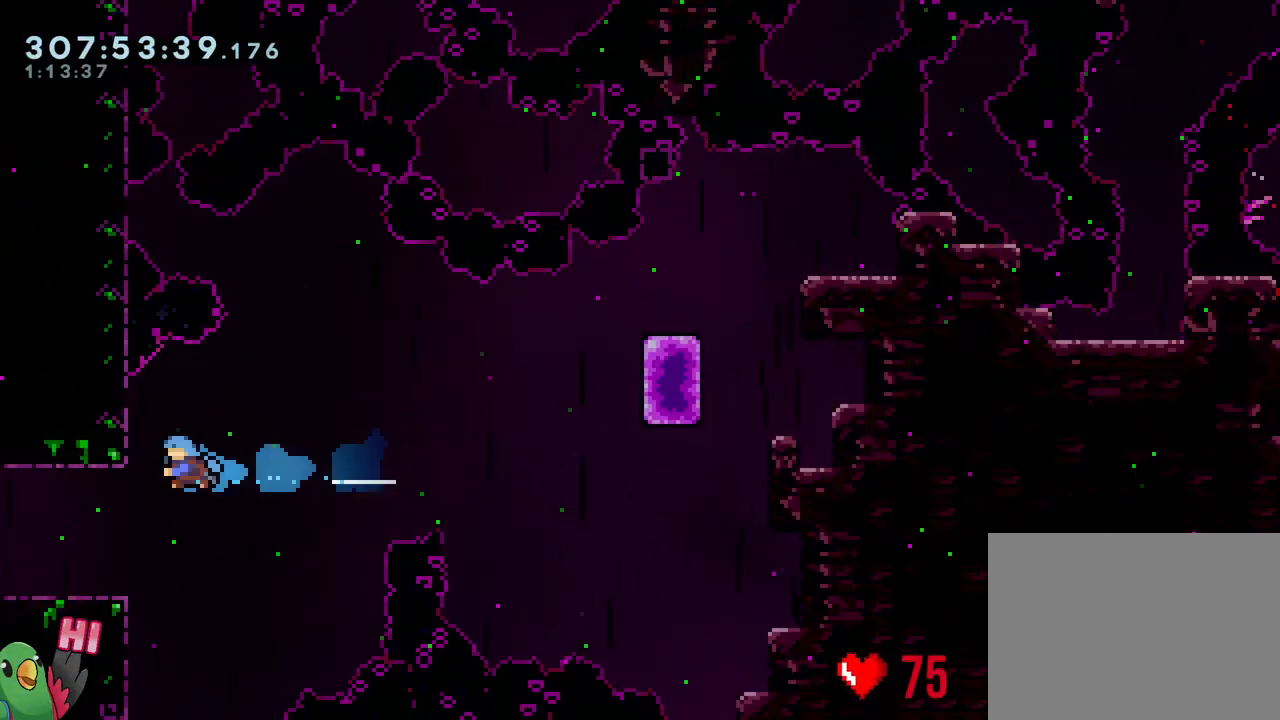
{"buttons": ["L2"], "left_stick": "left", "right_stick": "center", "events": []}
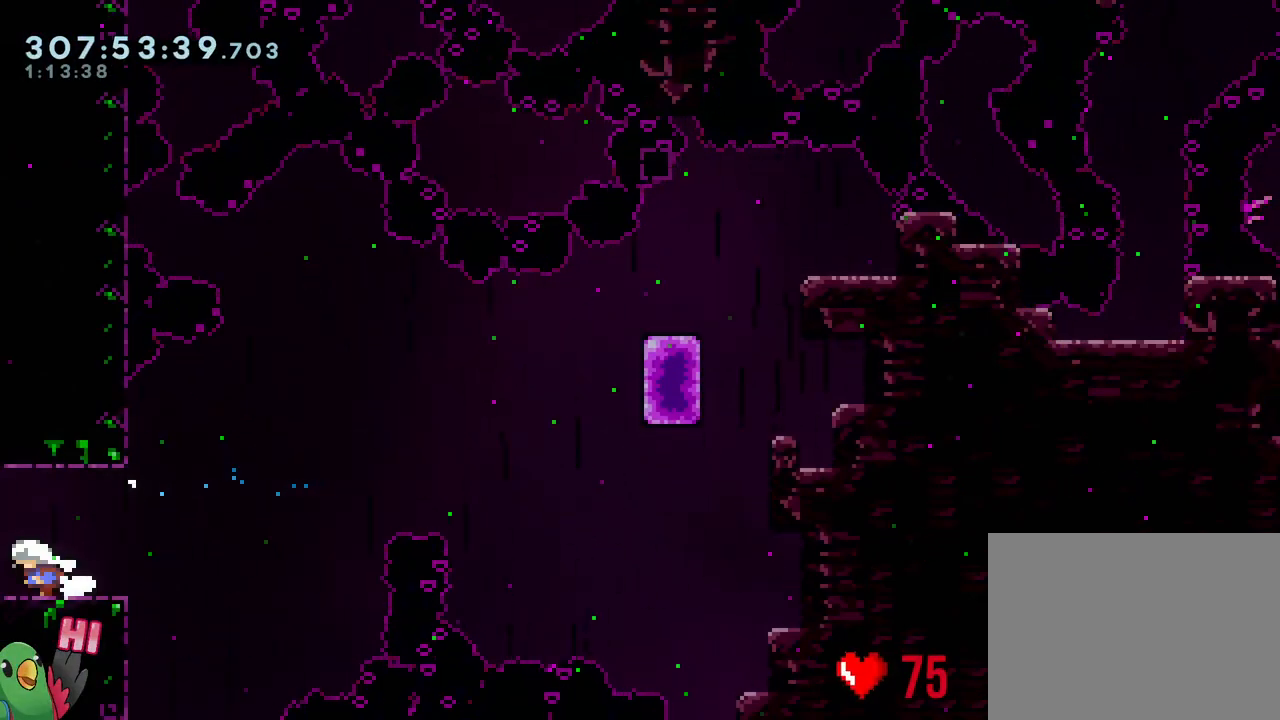
{"buttons": ["R1"], "left_stick": "center", "right_stick": "center", "events": [[317, "R1", "down"], [350, "L2", "up"], [450, "left_stick", "center"]]}
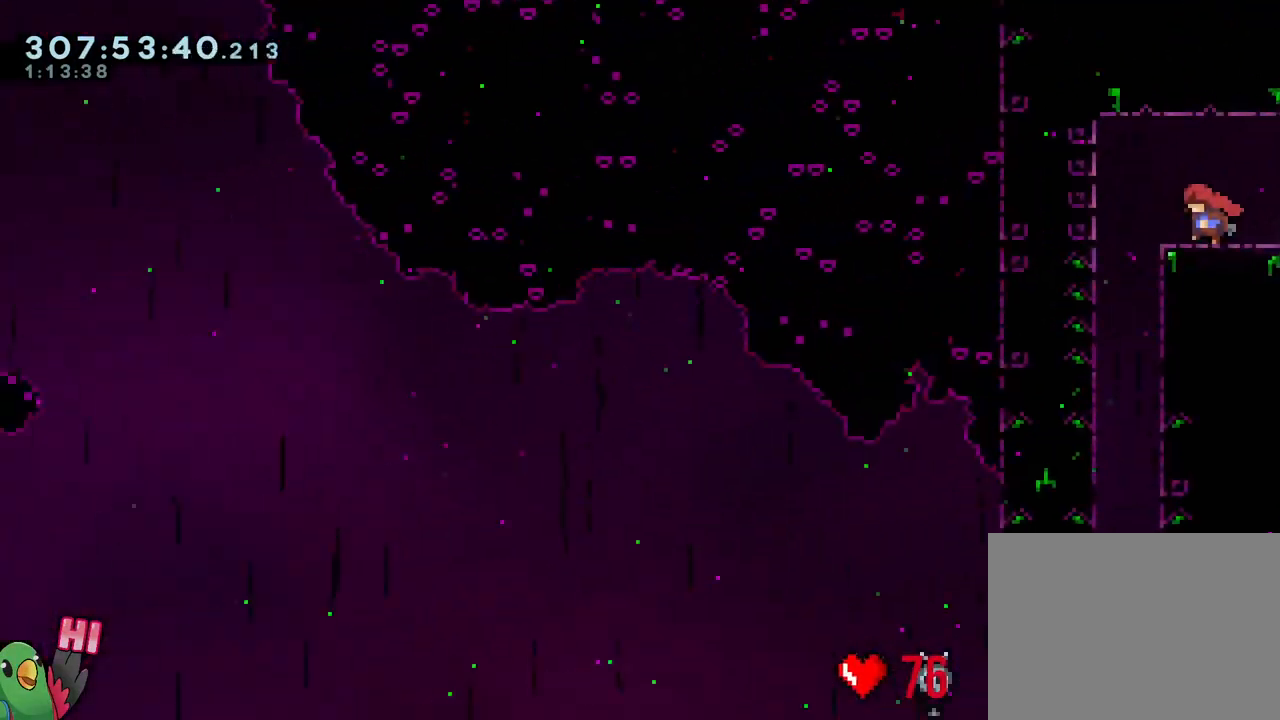
{"buttons": ["L2"], "left_stick": "down", "right_stick": "center", "events": [[67, "left_stick", "left"], [217, "L2", "down"], [417, "R1", "up"], [417, "R3", "down"], [417, "right_stick", "up"], [467, "R3", "up"], [467, "right_stick", "center"], [483, "left_stick", "down"]]}
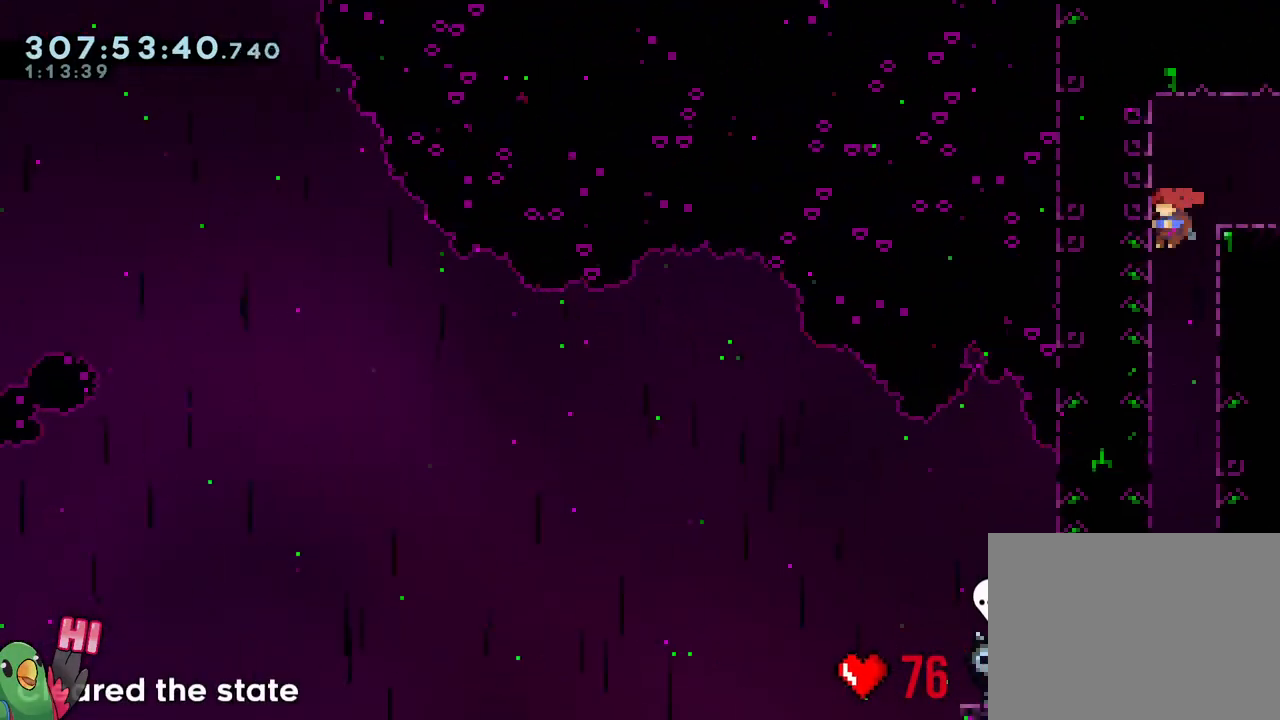
{"buttons": ["L2"], "left_stick": "down", "right_stick": "center", "events": []}
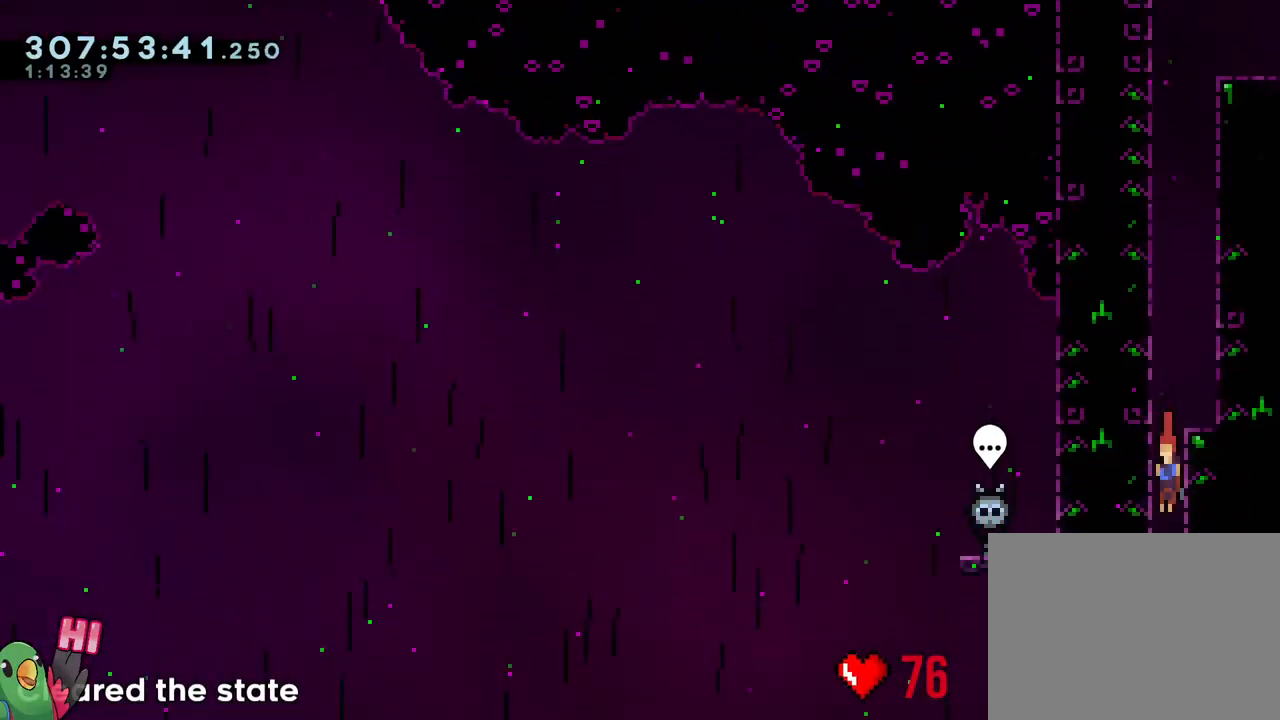
{"buttons": [], "left_stick": "center", "right_stick": "center", "events": [[400, "L2", "up"], [450, "left_stick", "center"]]}
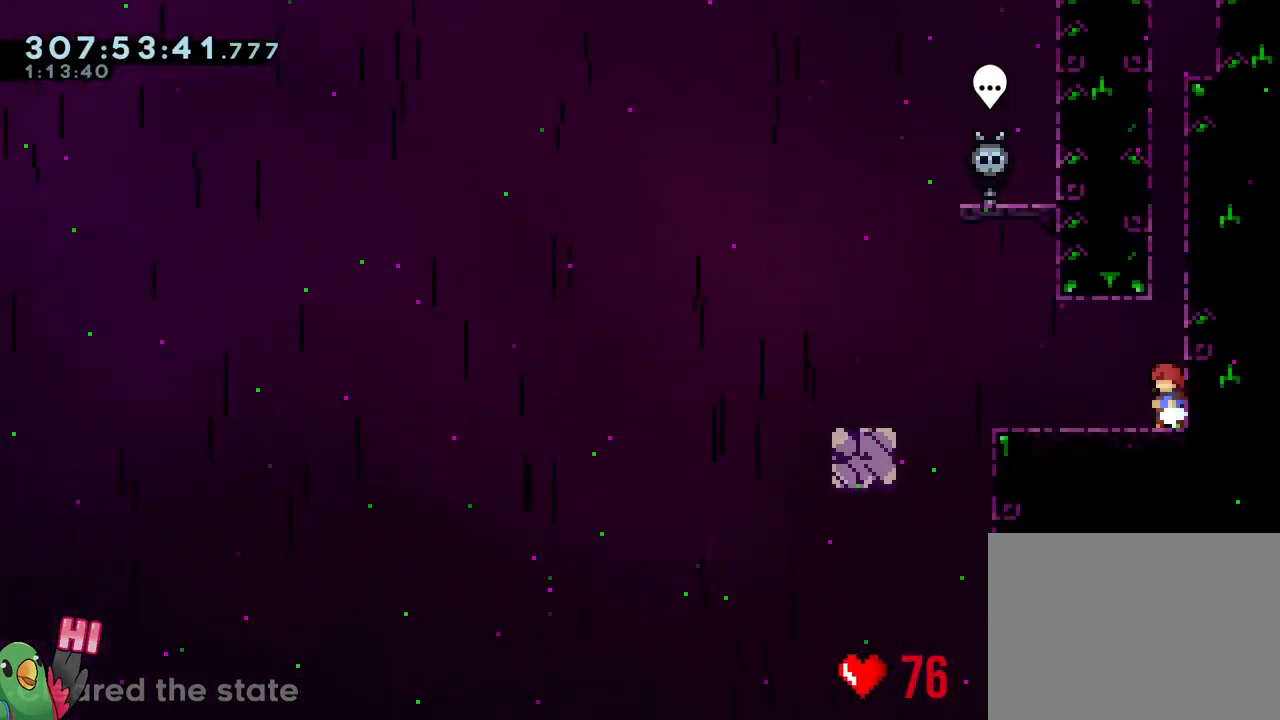
{"buttons": [], "left_stick": "left", "right_stick": "center", "events": [[117, "left_stick", "left"], [167, "L2", "down"], [500, "L2", "up"]]}
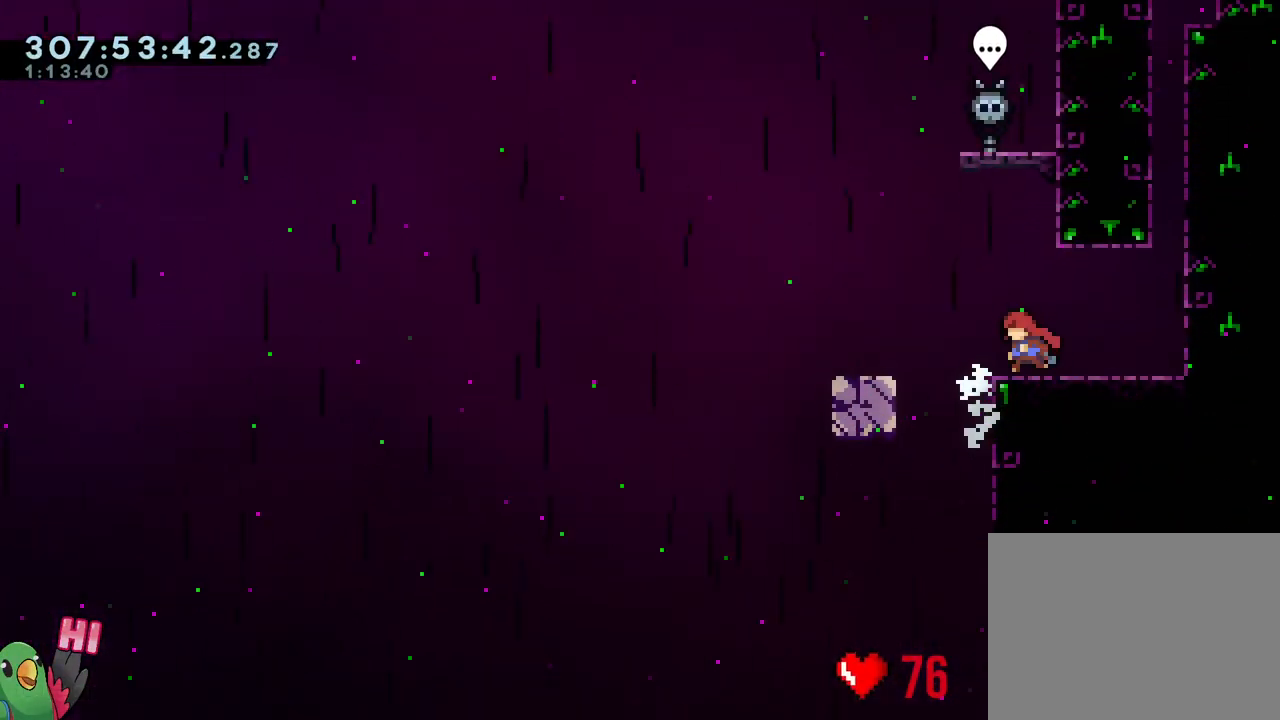
{"buttons": ["L2", "R1"], "left_stick": "down-left", "right_stick": "center", "events": [[33, "left_stick", "center"], [267, "L2", "down"], [267, "left_stick", "left"], [317, "Y", "down"], [417, "Y", "up"], [500, "R1", "down"], [500, "left_stick", "down-left"]]}
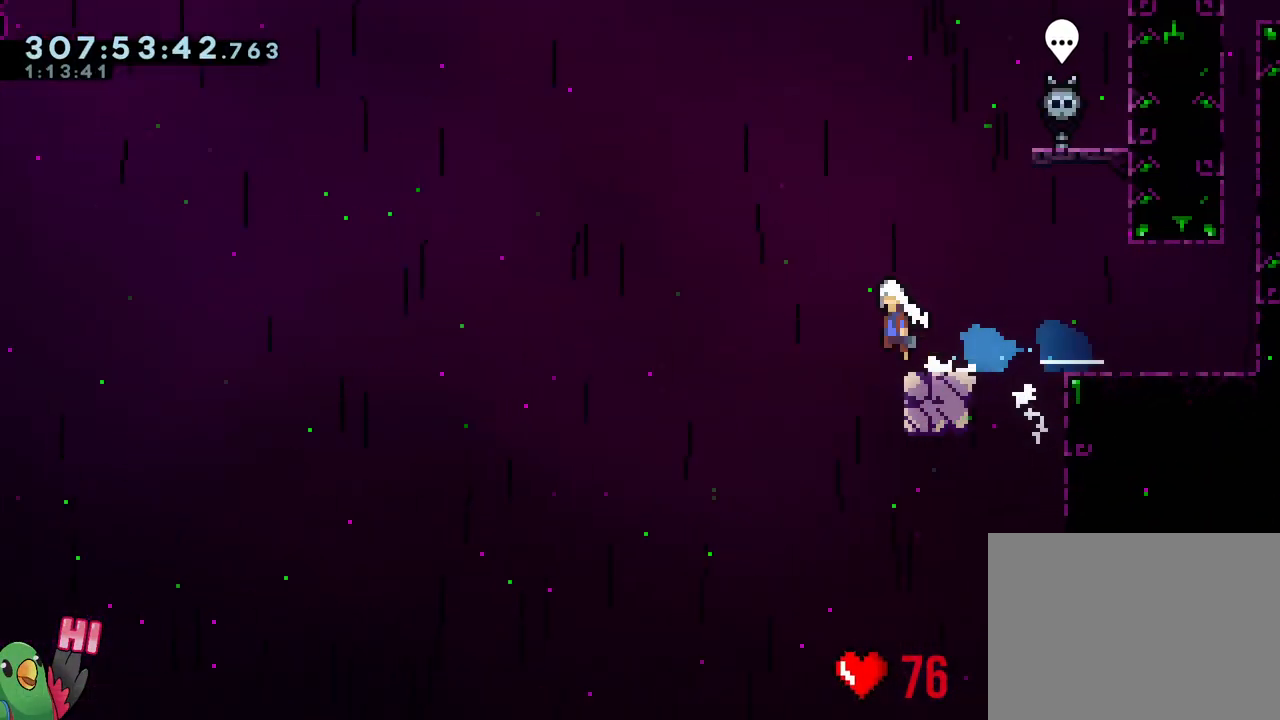
{"buttons": ["B", "L2", "R1"], "left_stick": "left", "right_stick": "center", "events": [[17, "B", "down"], [100, "Y", "down"], [250, "Y", "up"], [283, "left_stick", "left"]]}